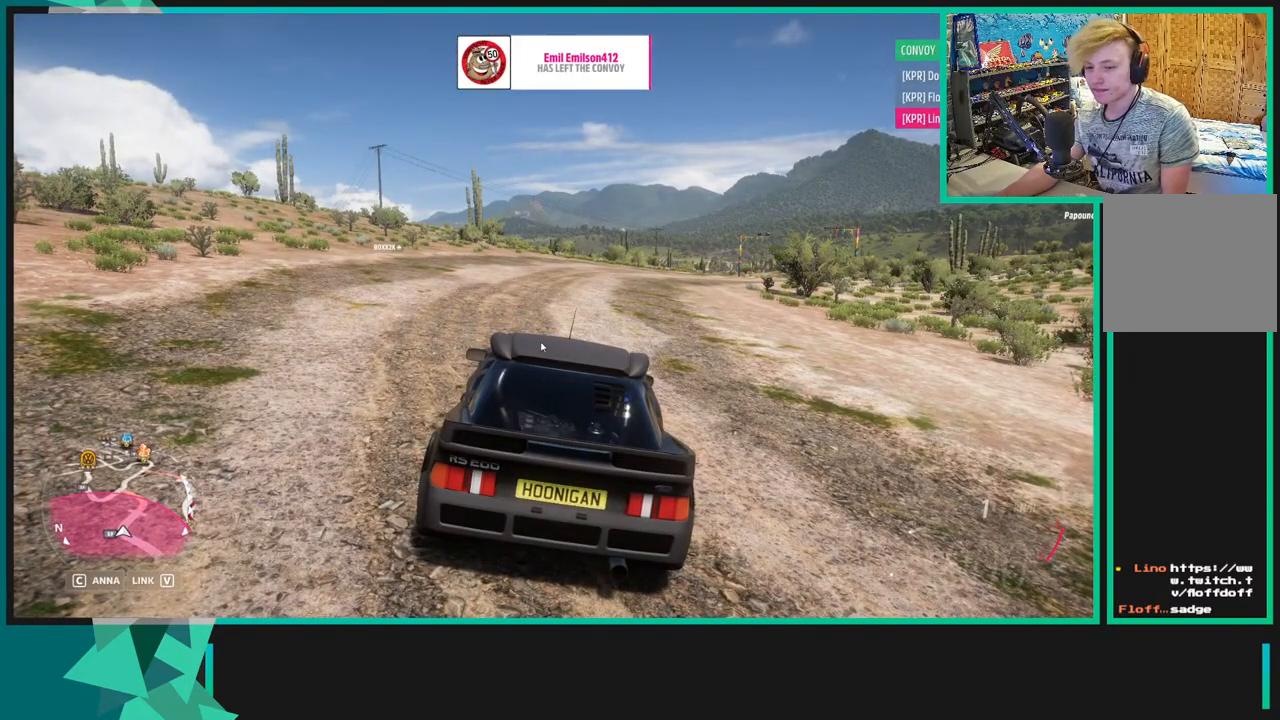
Gameplay with a controller (Xbox layout); each line is a JSON object with the inputs held at the frame after it. "events" lists button and stick changes between this image and that frame as [ms after this image, input, new state], when the widget could be followed in between. Not read: L3.
{"buttons": [], "left_stick": "center", "right_stick": "down-right", "events": [[217, "right_stick", "down-right"]]}
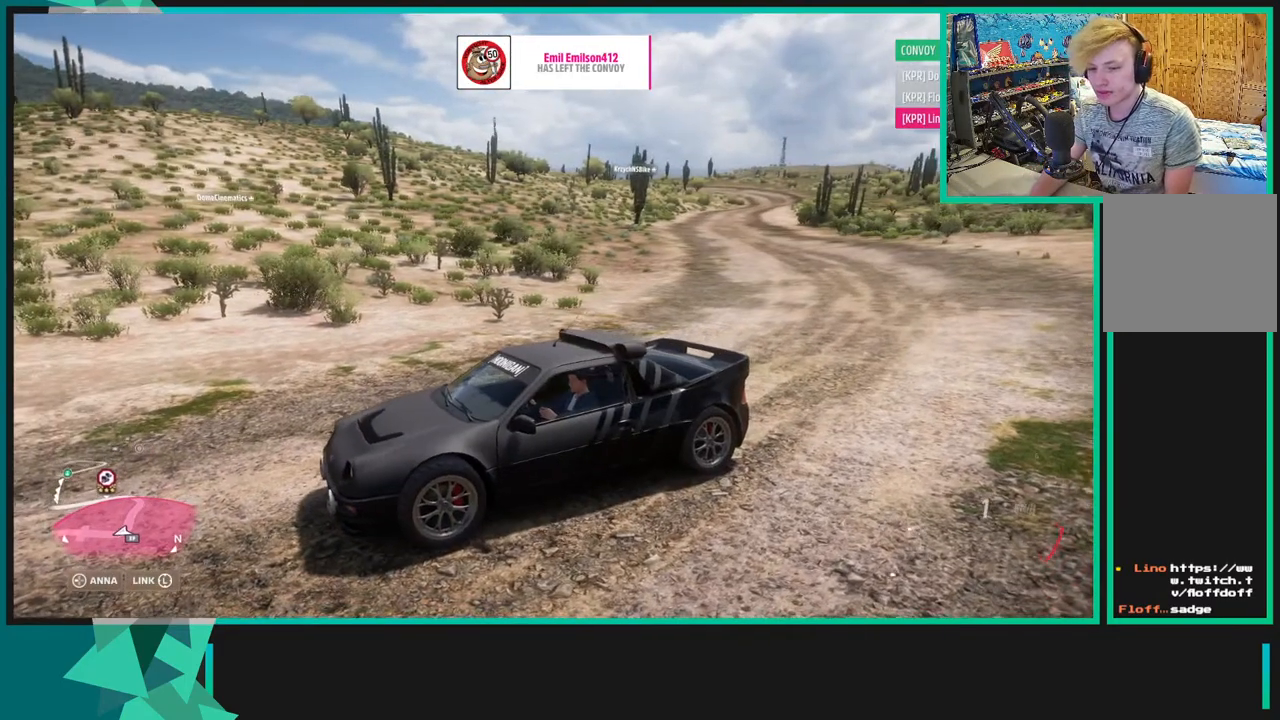
{"buttons": ["R3"], "left_stick": "center", "right_stick": "down-right", "events": [[183, "R3", "down"]]}
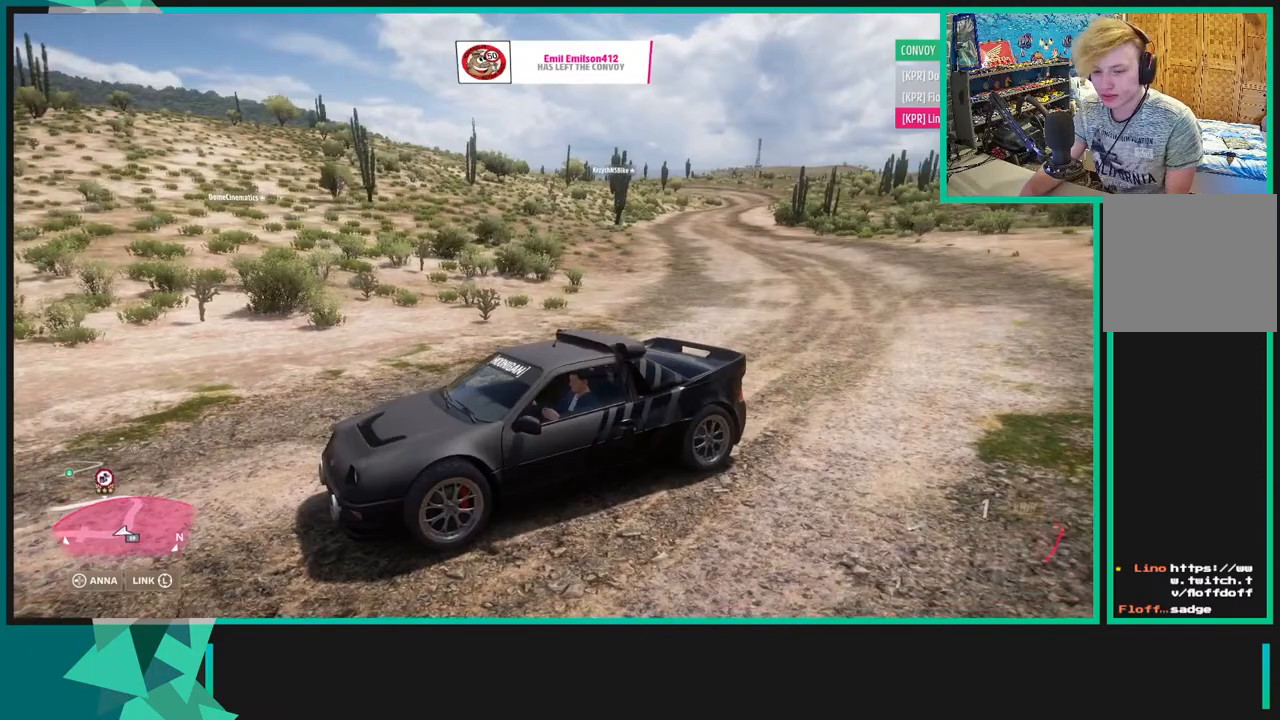
{"buttons": ["R3"], "left_stick": "center", "right_stick": "right", "events": [[167, "right_stick", "right"]]}
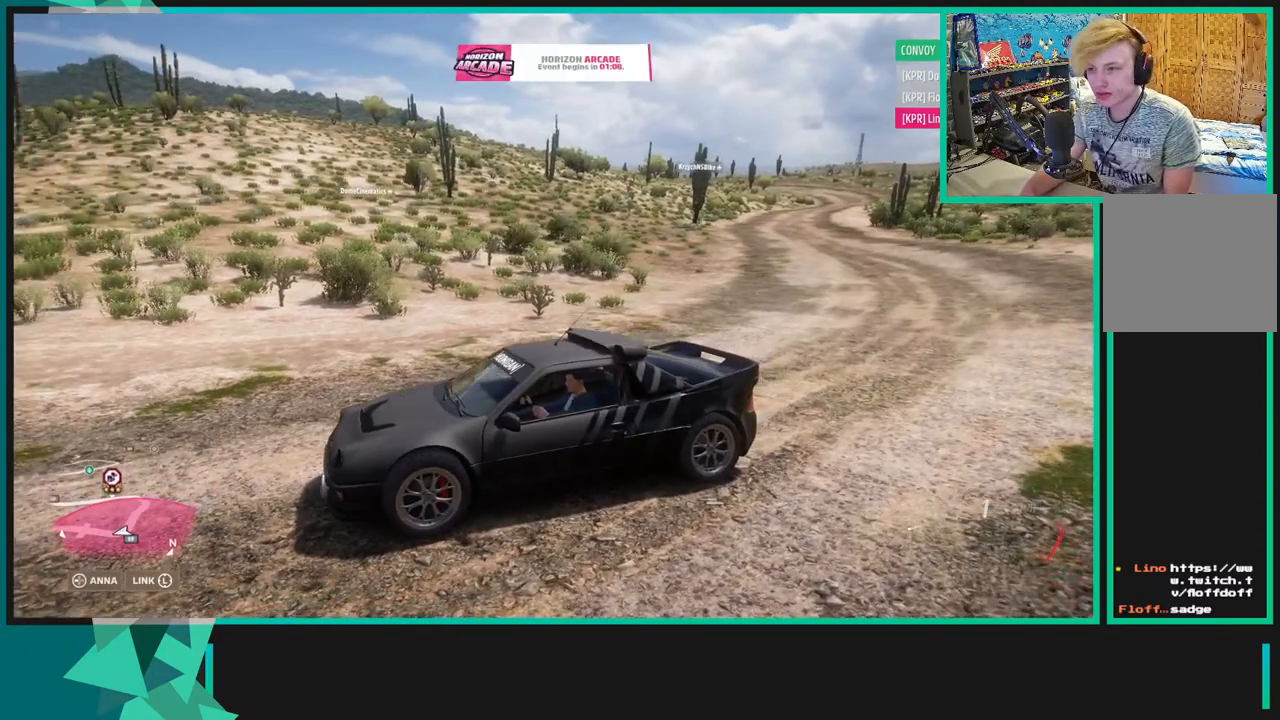
{"buttons": ["R3"], "left_stick": "center", "right_stick": "right", "events": []}
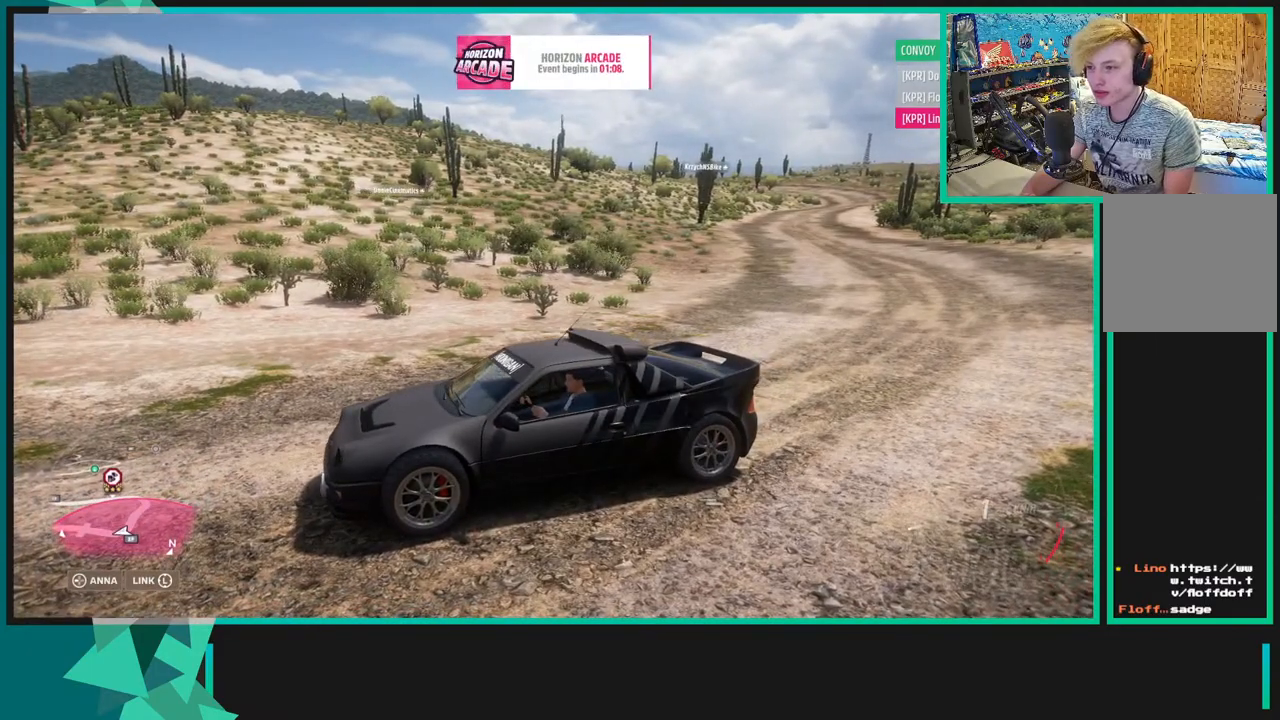
{"buttons": ["R3"], "left_stick": "center", "right_stick": "right", "events": []}
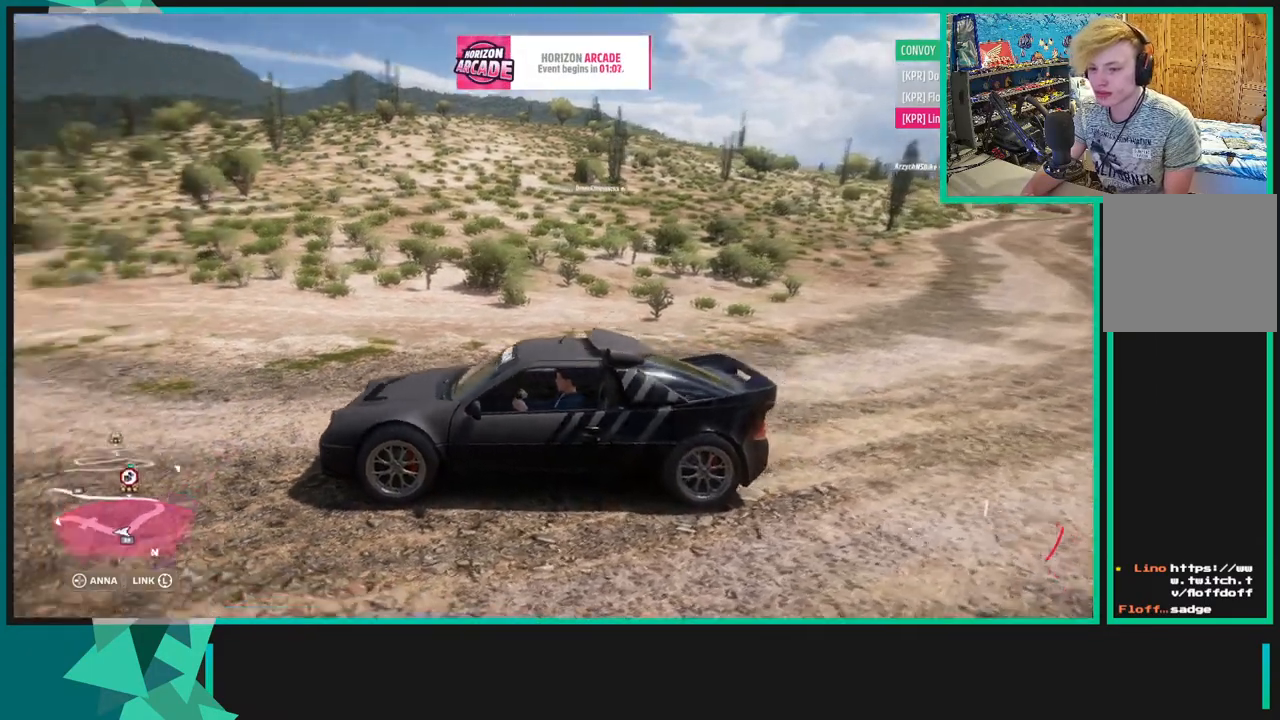
{"buttons": ["R3"], "left_stick": "center", "right_stick": "right", "events": []}
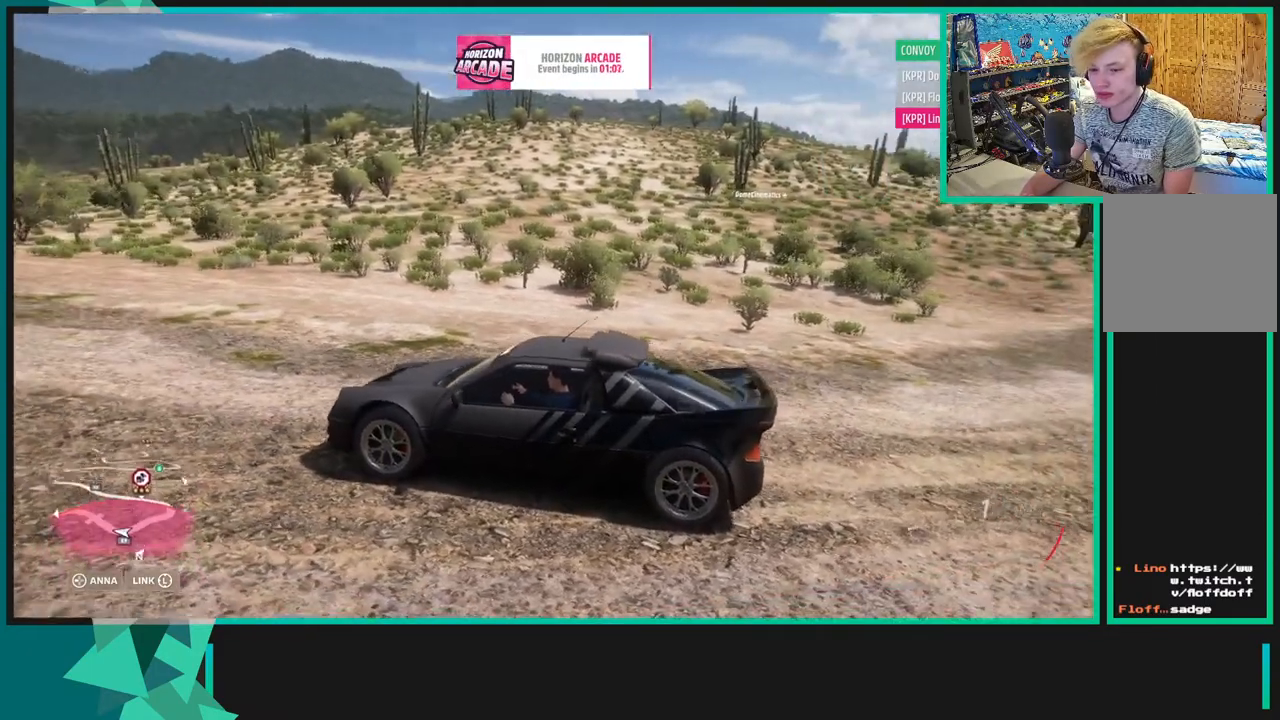
{"buttons": [], "left_stick": "center", "right_stick": "up-right", "events": [[67, "right_stick", "up-right"], [350, "R3", "up"]]}
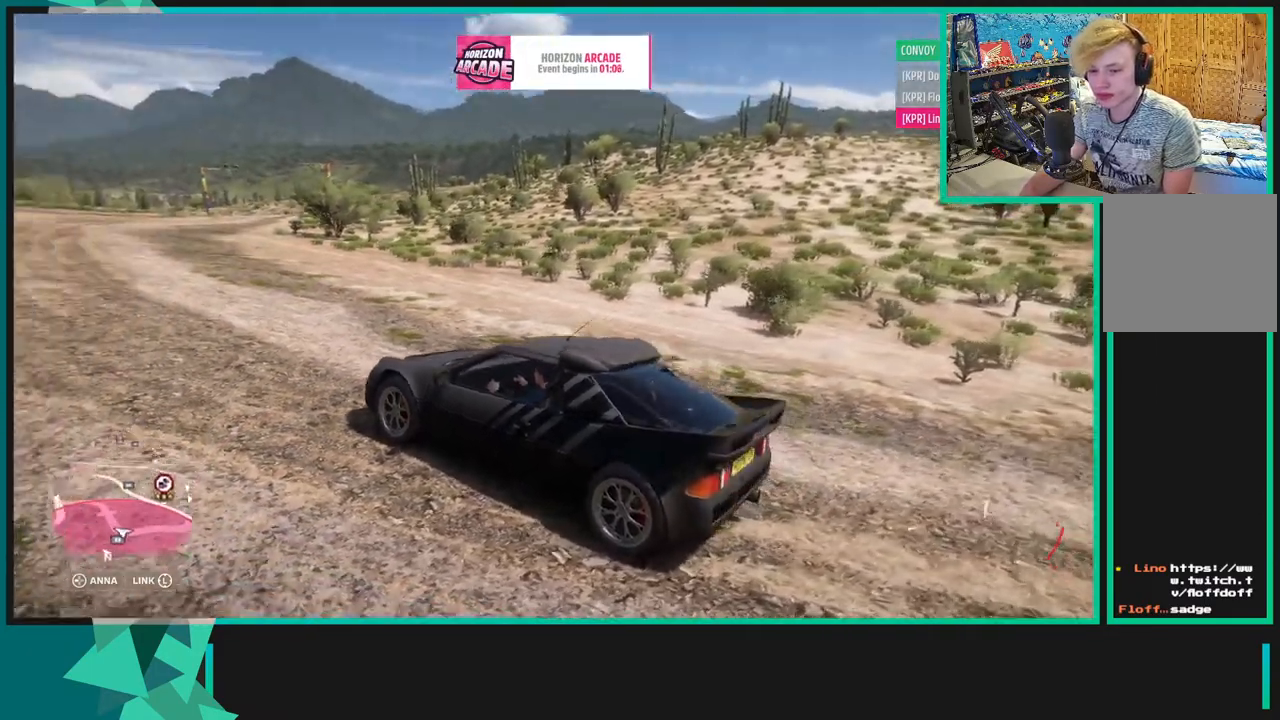
{"buttons": [], "left_stick": "center", "right_stick": "up", "events": [[300, "right_stick", "up"]]}
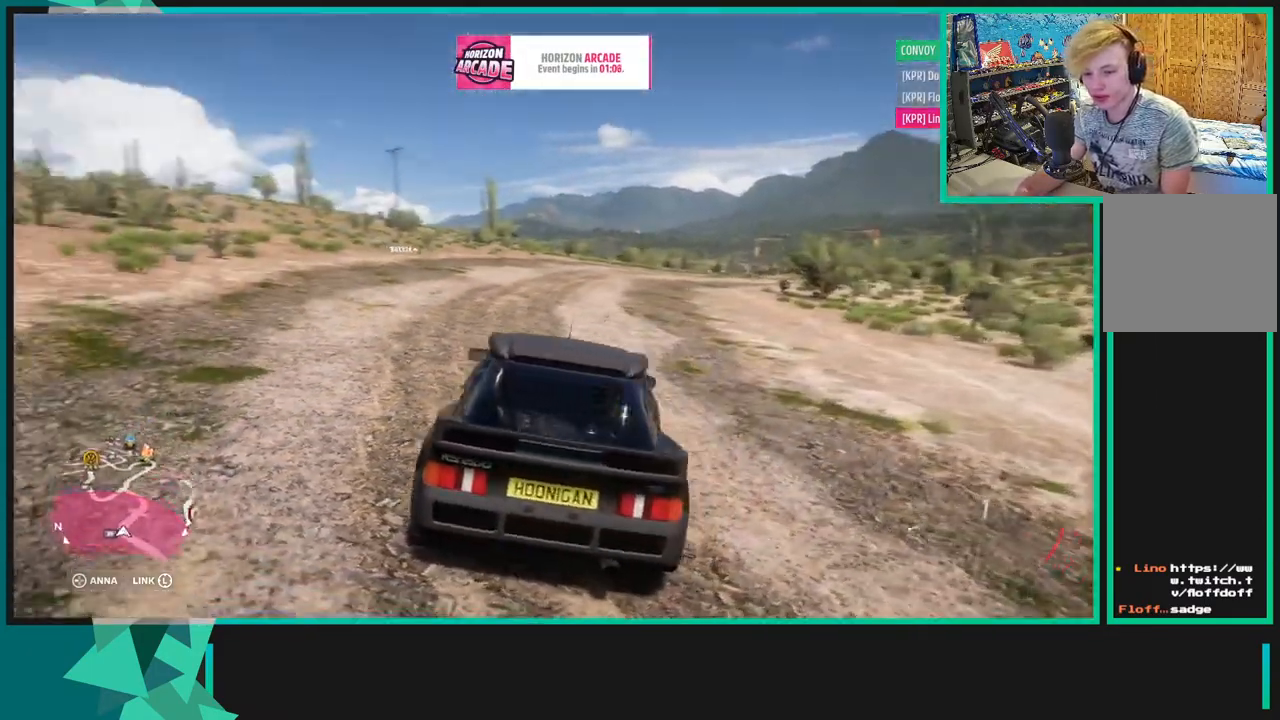
{"buttons": [], "left_stick": "center", "right_stick": "down-left", "events": [[150, "right_stick", "left"], [317, "right_stick", "down-left"]]}
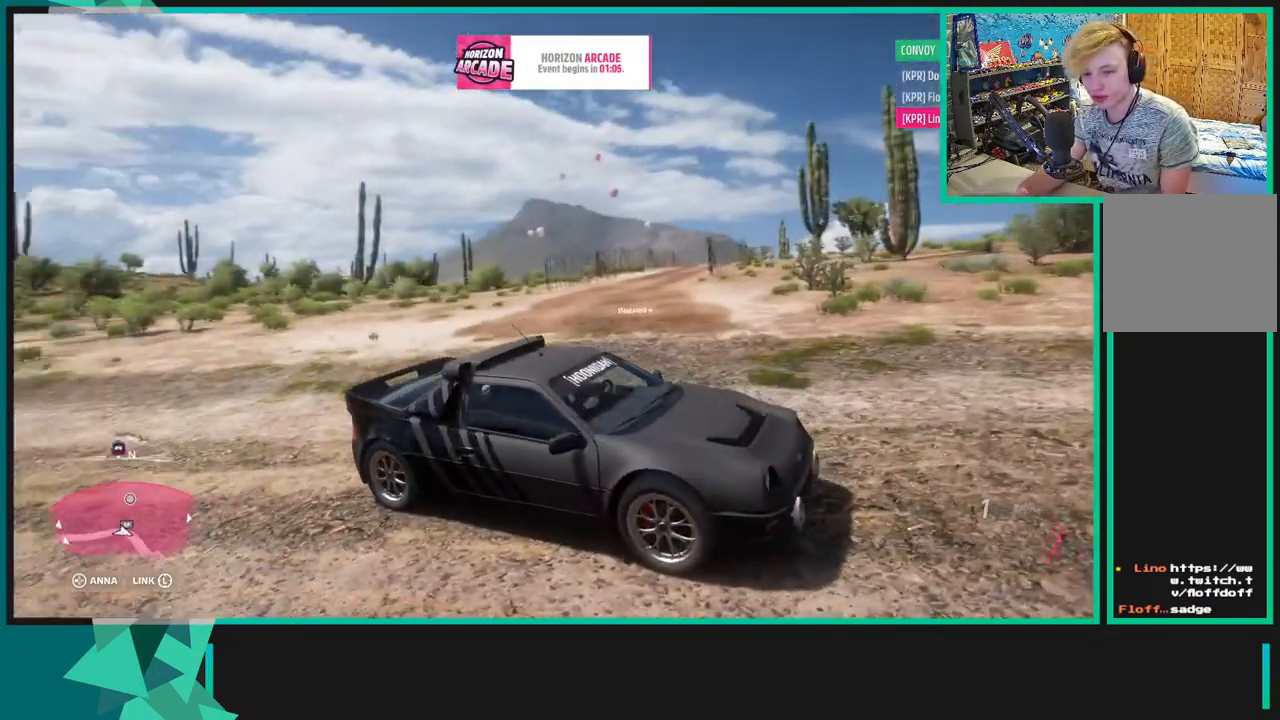
{"buttons": [], "left_stick": "center", "right_stick": "down-left", "events": []}
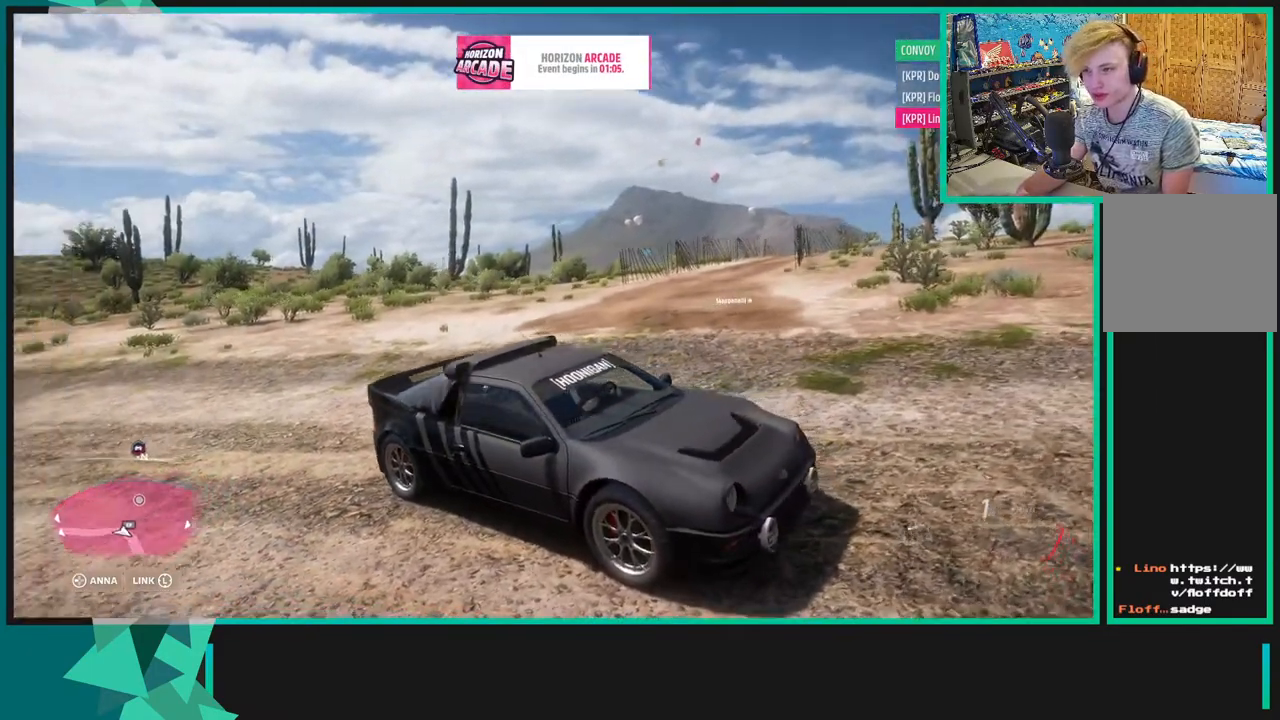
{"buttons": [], "left_stick": "center", "right_stick": "center", "events": [[133, "right_stick", "down"], [367, "right_stick", "center"]]}